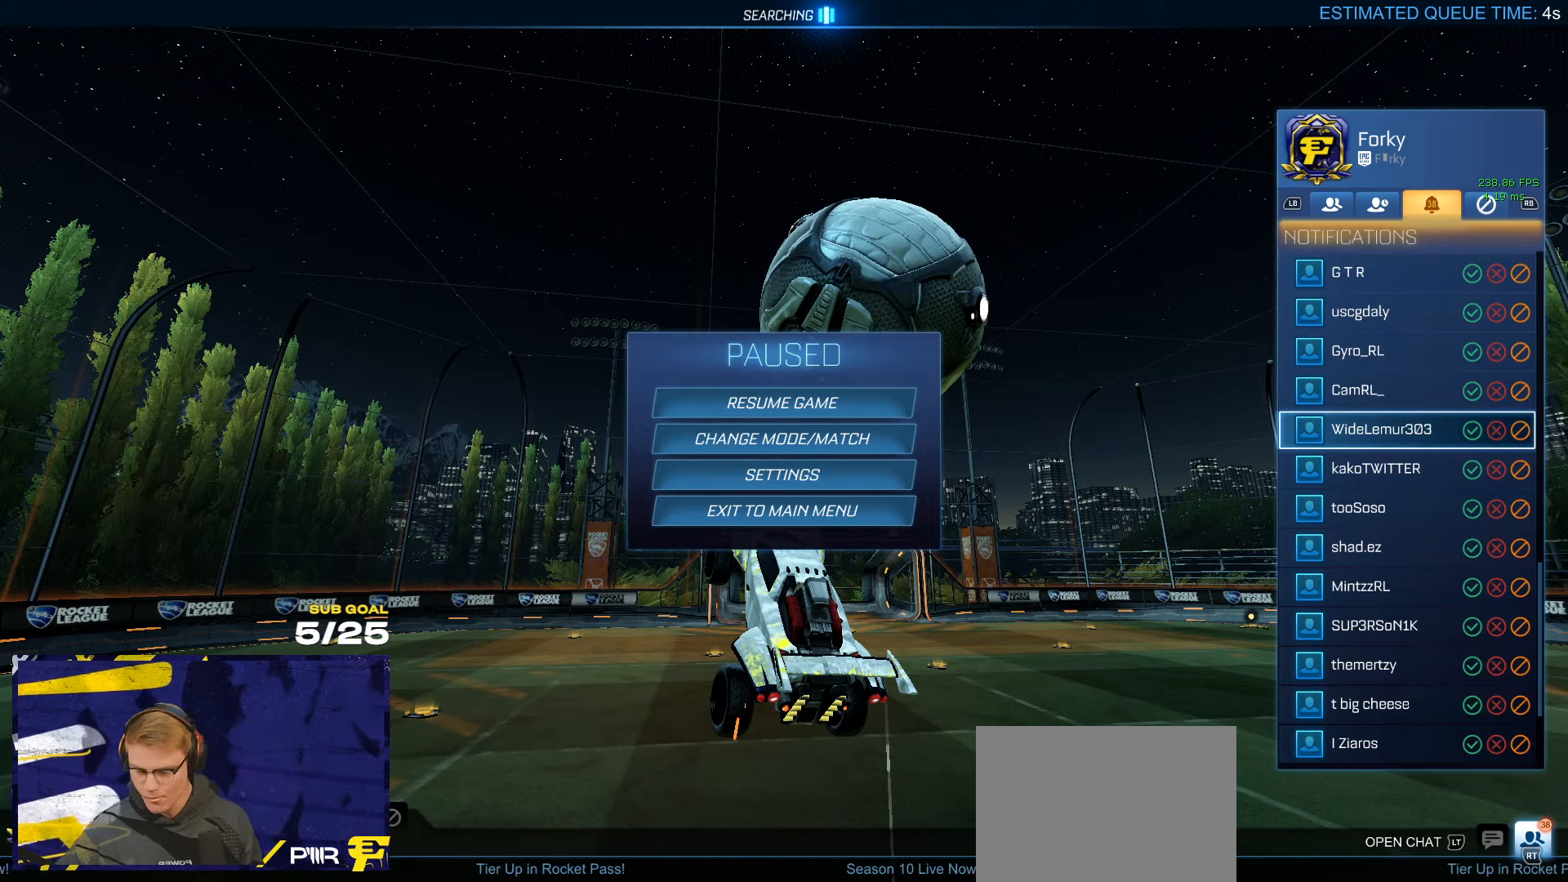
Gameplay with a controller (Xbox layout); each line is a JSON object with the inputs held at the frame after it. "events" lists button and stick changes between this image and that frame as [ms after this image, input, new state], when the widget could be followed in between. Not read: R2.
{"buttons": [], "left_stick": "center", "right_stick": "center", "events": [[66, "B", "down"], [150, "B", "up"]]}
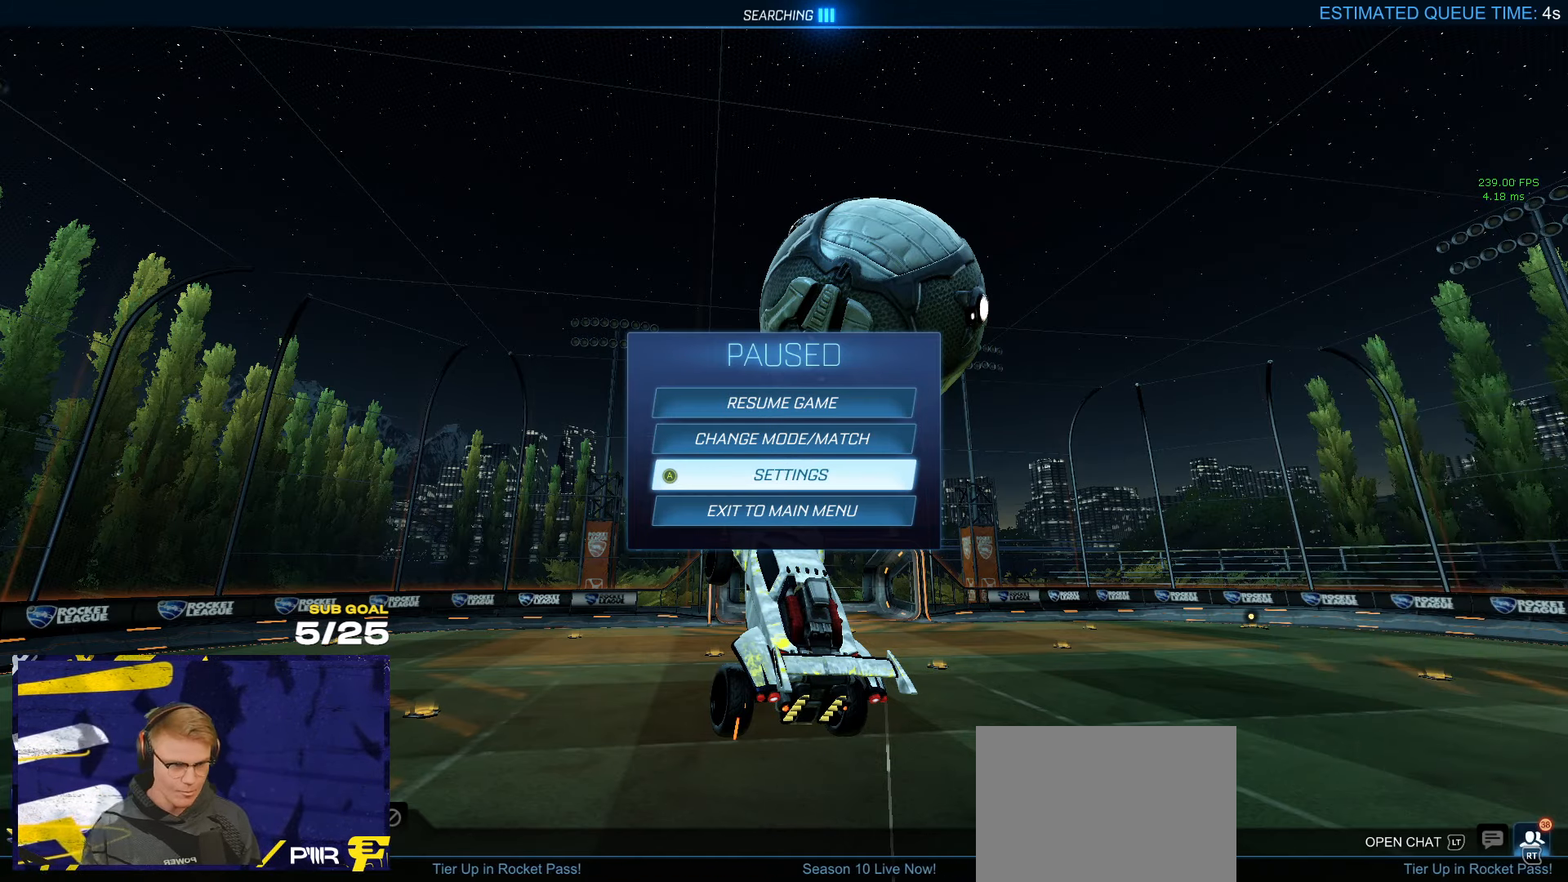
{"buttons": ["R1"], "left_stick": "down-right", "right_stick": "center", "events": [[83, "B", "down"], [166, "B", "up"], [333, "left_stick", "up-right"], [400, "left_stick", "down-right"], [450, "R1", "down"]]}
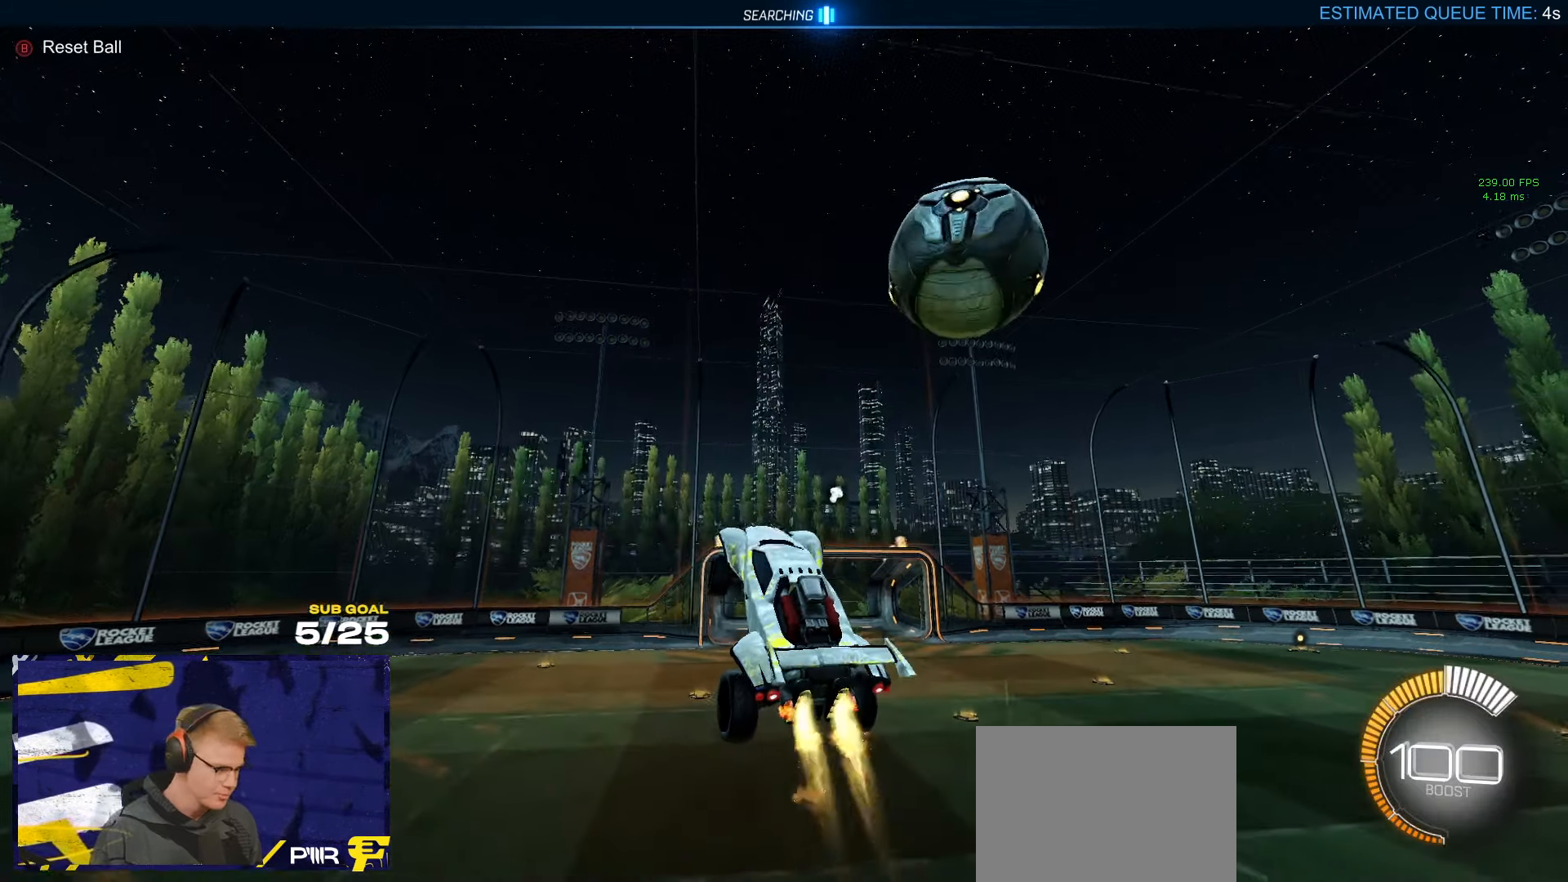
{"buttons": ["R1", "L3"], "left_stick": "right", "right_stick": "center", "events": [[133, "L3", "down"], [233, "left_stick", "up"], [266, "Y", "down"], [350, "left_stick", "right"], [366, "Y", "up"]]}
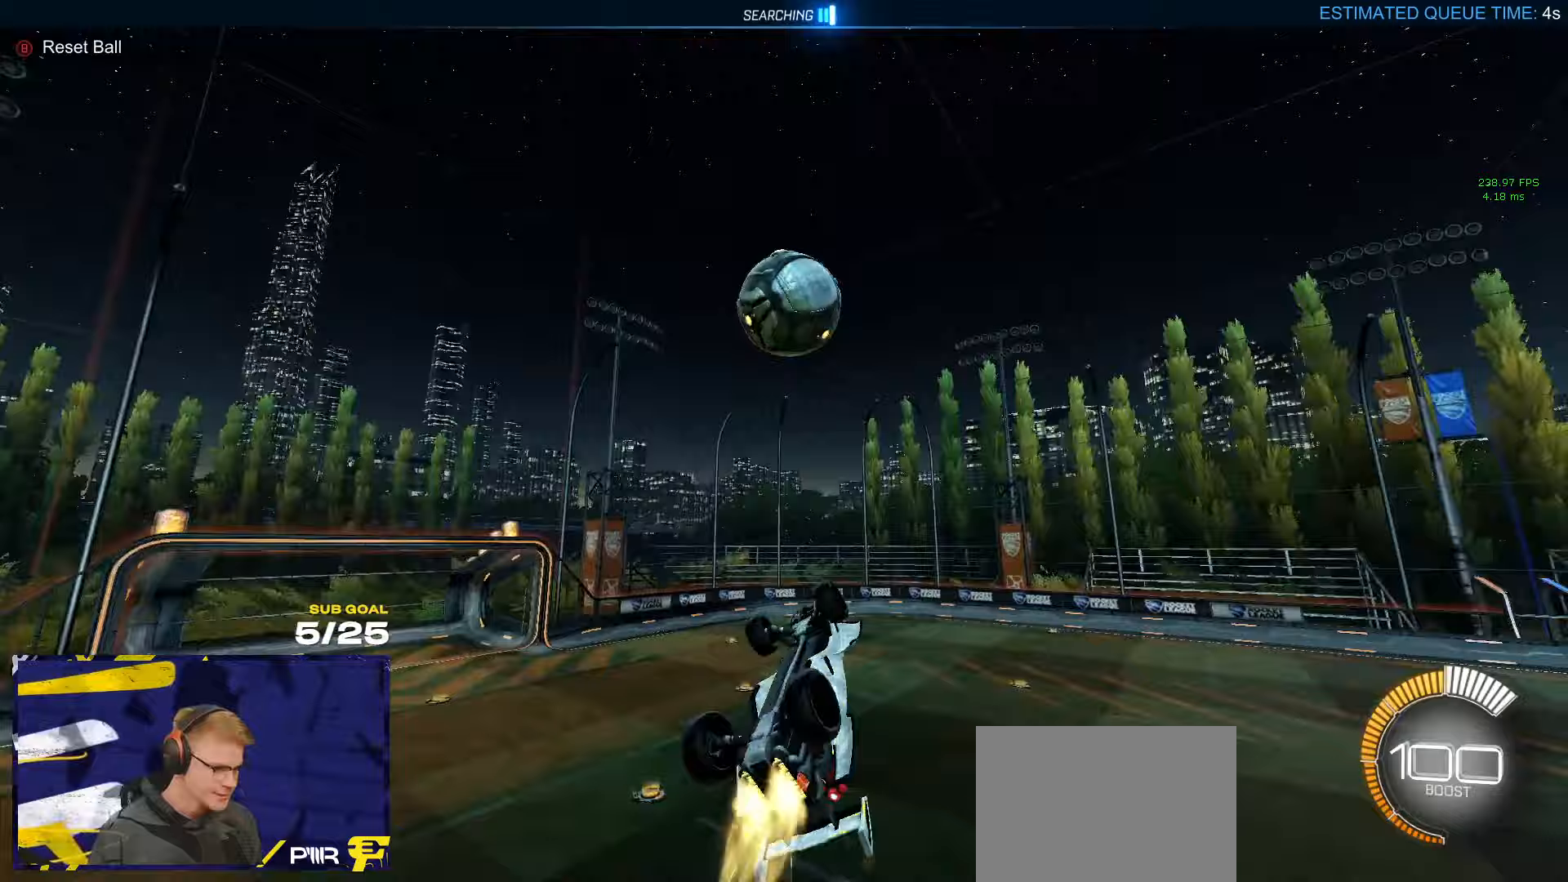
{"buttons": ["R1", "L3"], "left_stick": "up-left", "right_stick": "center", "events": [[50, "left_stick", "up"], [367, "left_stick", "up-left"]]}
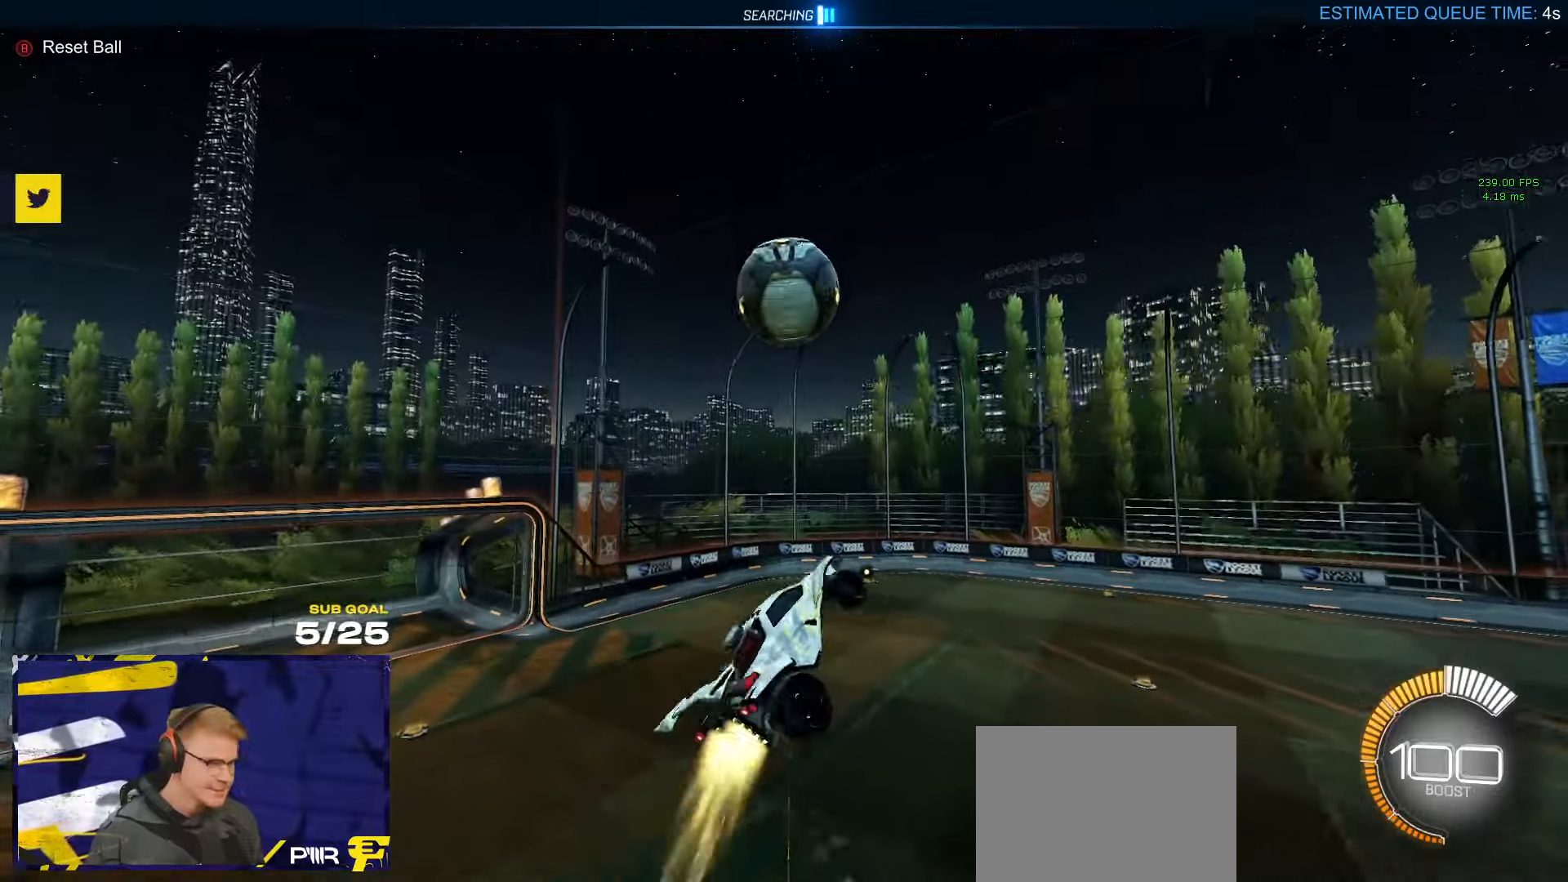
{"buttons": ["R1", "L3"], "left_stick": "right", "right_stick": "center", "events": [[167, "left_stick", "down-left"], [217, "R1", "up"], [383, "left_stick", "up"], [417, "R1", "down"], [500, "left_stick", "right"]]}
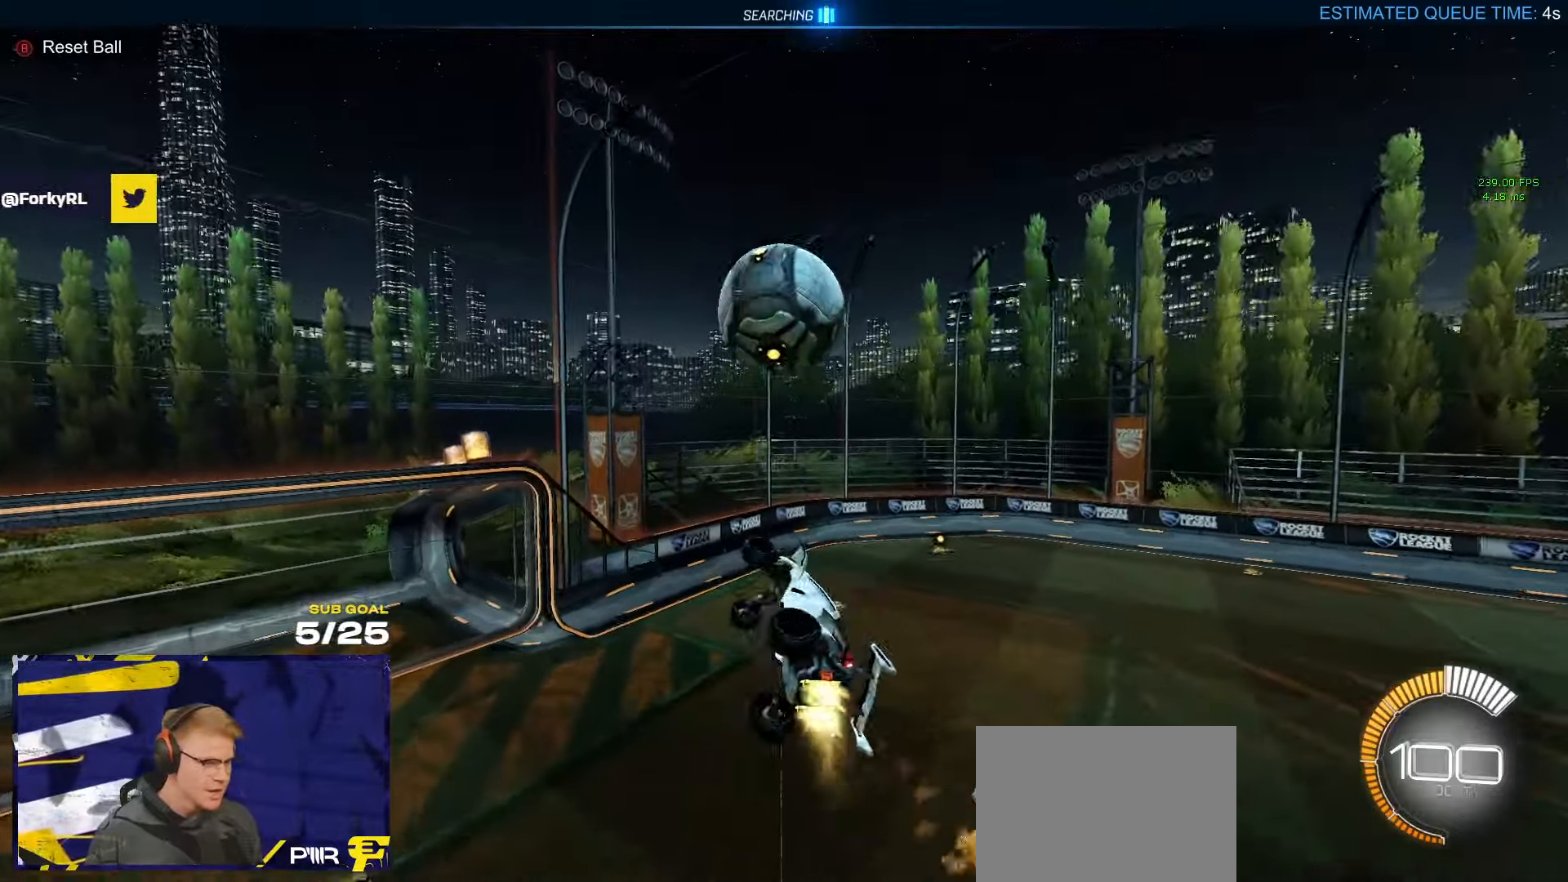
{"buttons": ["L1"], "left_stick": "center", "right_stick": "center", "events": [[17, "R1", "up"], [50, "left_stick", "down-right"], [150, "left_stick", "down"], [183, "L3", "up"], [233, "R1", "down"], [400, "R1", "up"], [467, "L1", "down"], [467, "left_stick", "center"]]}
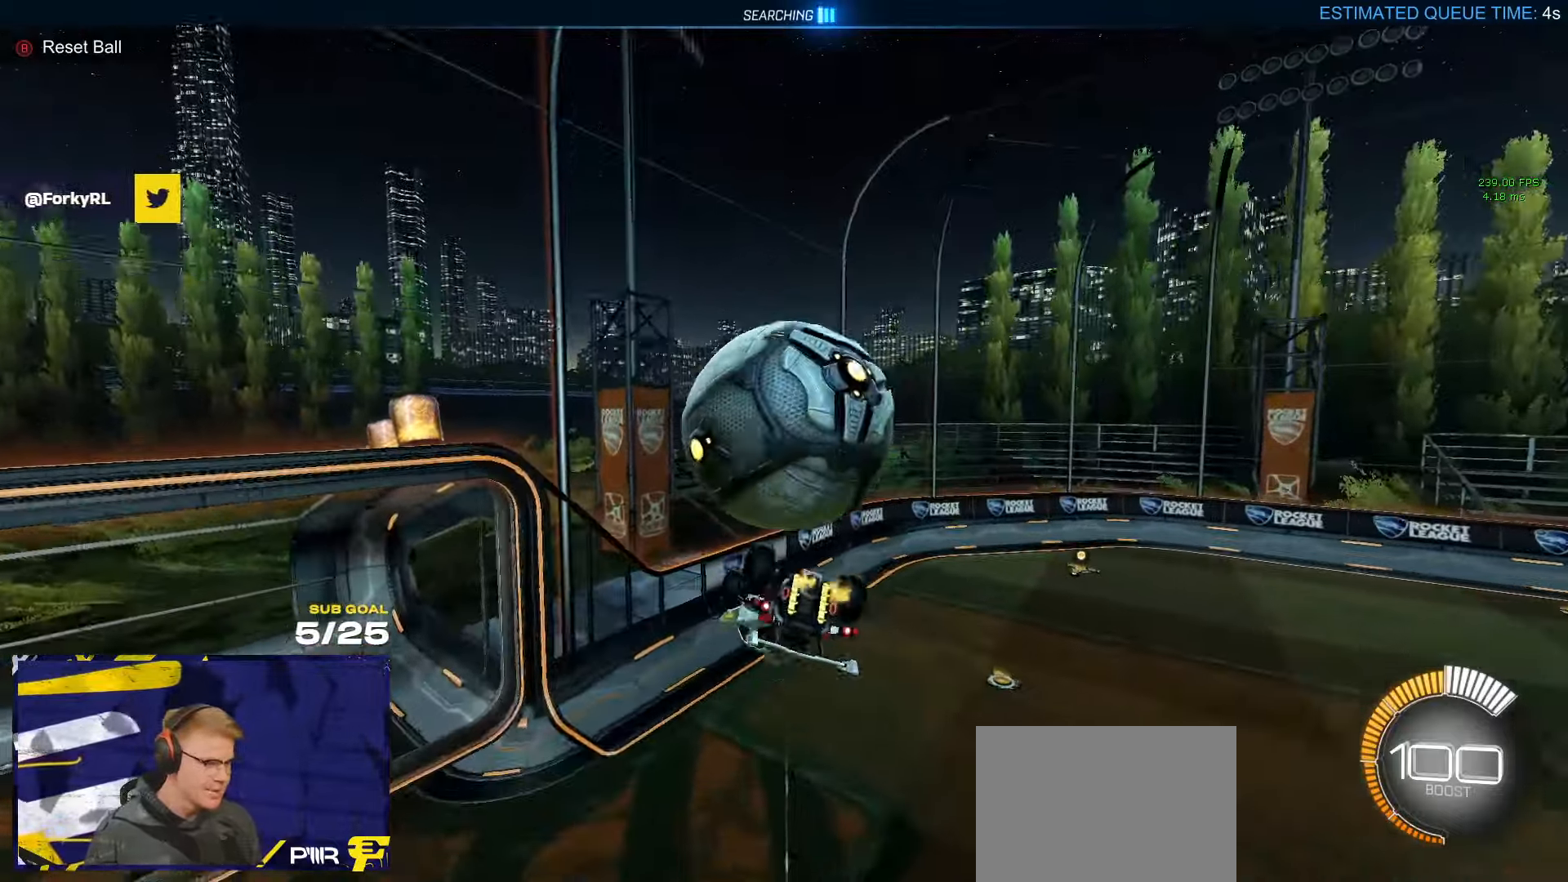
{"buttons": ["L1", "R1"], "left_stick": "right", "right_stick": "center", "events": [[17, "left_stick", "up-right"], [100, "A", "down"], [167, "A", "up"], [233, "A", "down"], [250, "R1", "down"], [367, "A", "up"], [450, "left_stick", "right"]]}
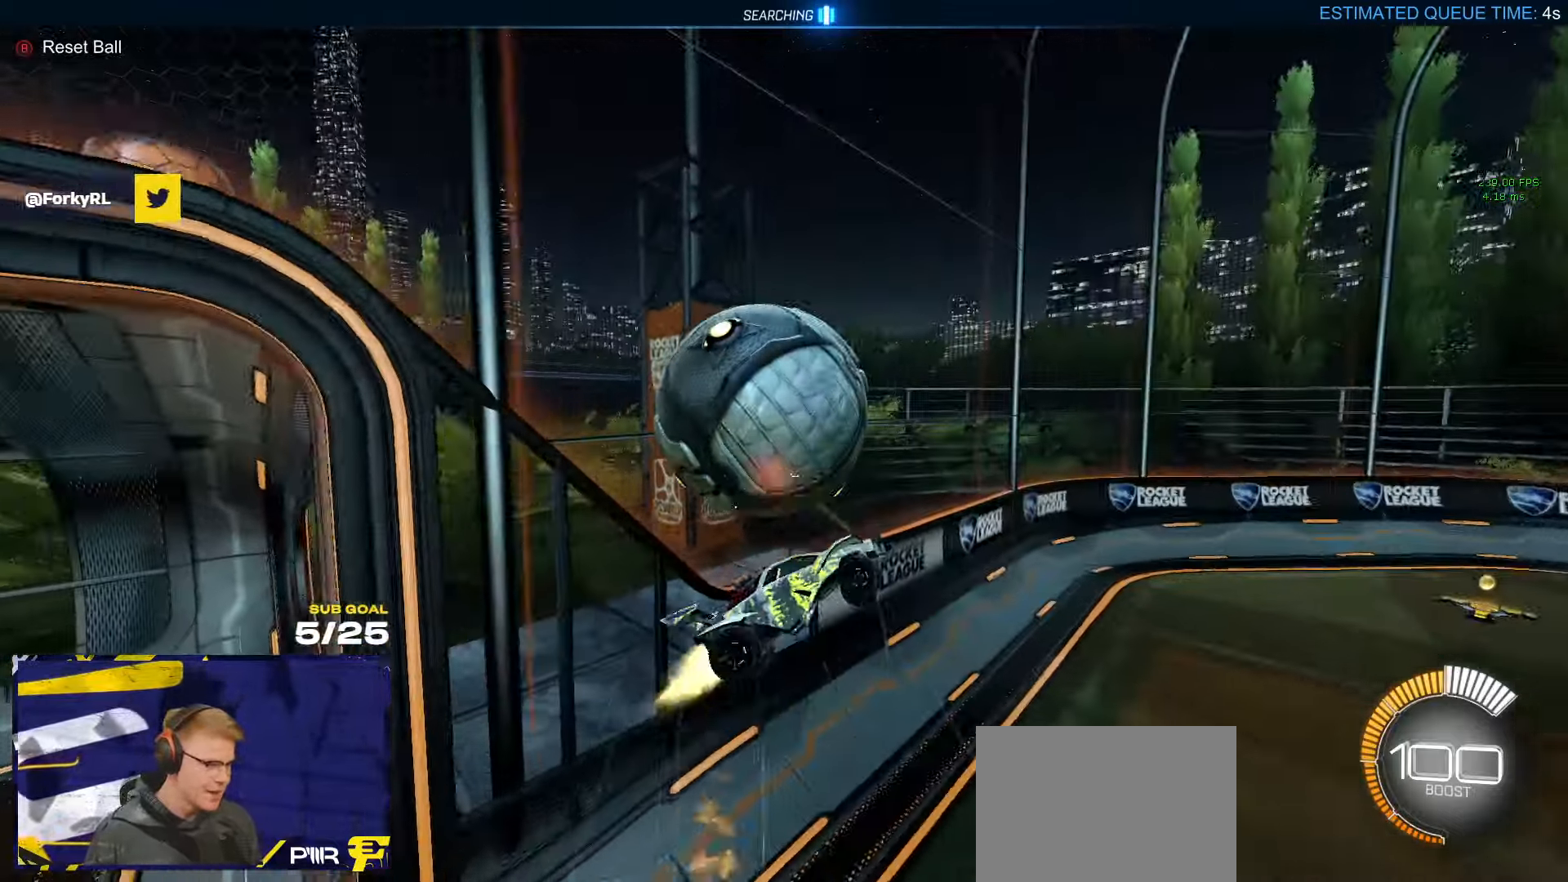
{"buttons": ["R1"], "left_stick": "down-left", "right_stick": "center", "events": [[17, "R1", "up"], [33, "L1", "up"], [33, "left_stick", "center"], [133, "R1", "down"], [167, "left_stick", "down-right"], [217, "L3", "down"], [233, "left_stick", "down-left"], [283, "L3", "up"], [367, "left_stick", "center"], [500, "left_stick", "down-left"]]}
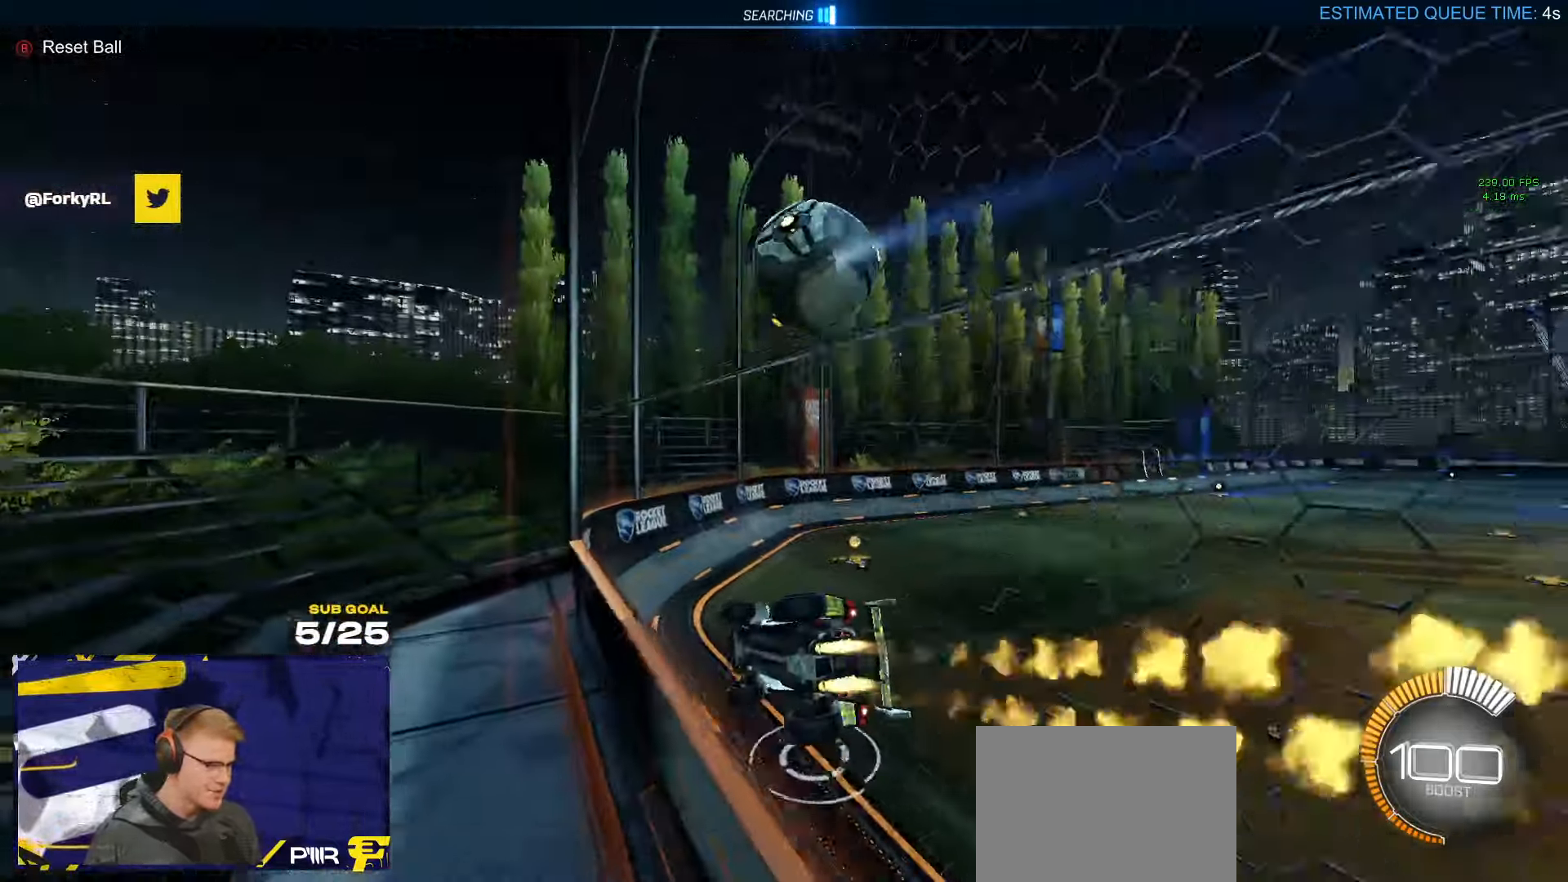
{"buttons": ["R1"], "left_stick": "up", "right_stick": "center", "events": [[83, "left_stick", "down"], [100, "A", "down"], [133, "R1", "up"], [183, "L1", "down"], [183, "left_stick", "down-left"], [350, "A", "up"], [400, "R1", "down"], [450, "L1", "up"], [467, "left_stick", "up"]]}
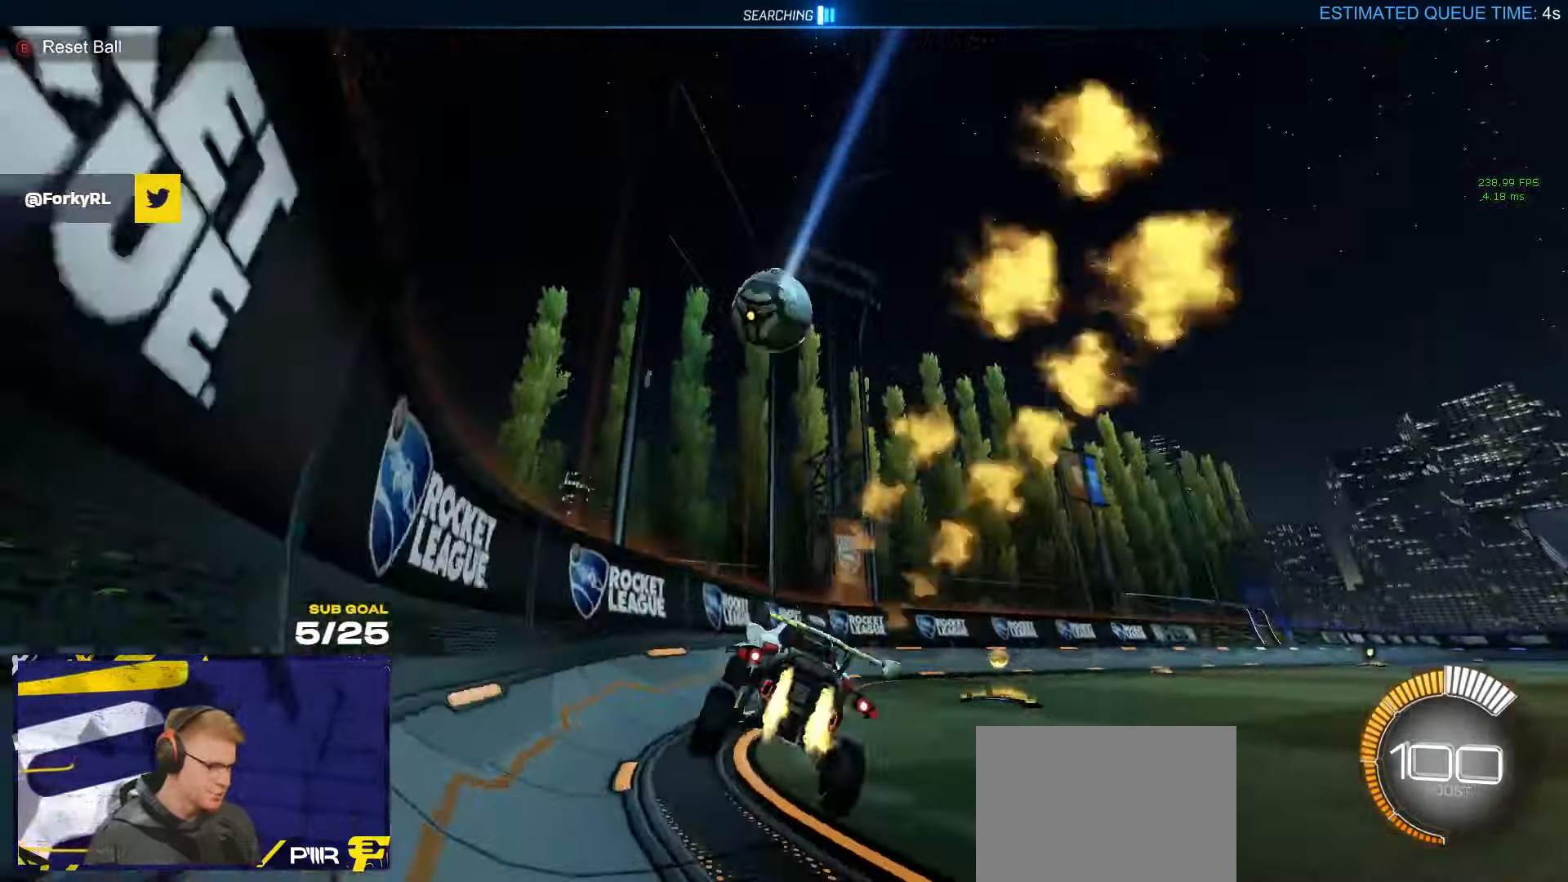
{"buttons": [], "left_stick": "right", "right_stick": "center", "events": [[33, "A", "down"], [117, "A", "up"], [117, "left_stick", "down"], [150, "R1", "up"], [183, "R1", "down"], [250, "R1", "up"], [417, "left_stick", "right"]]}
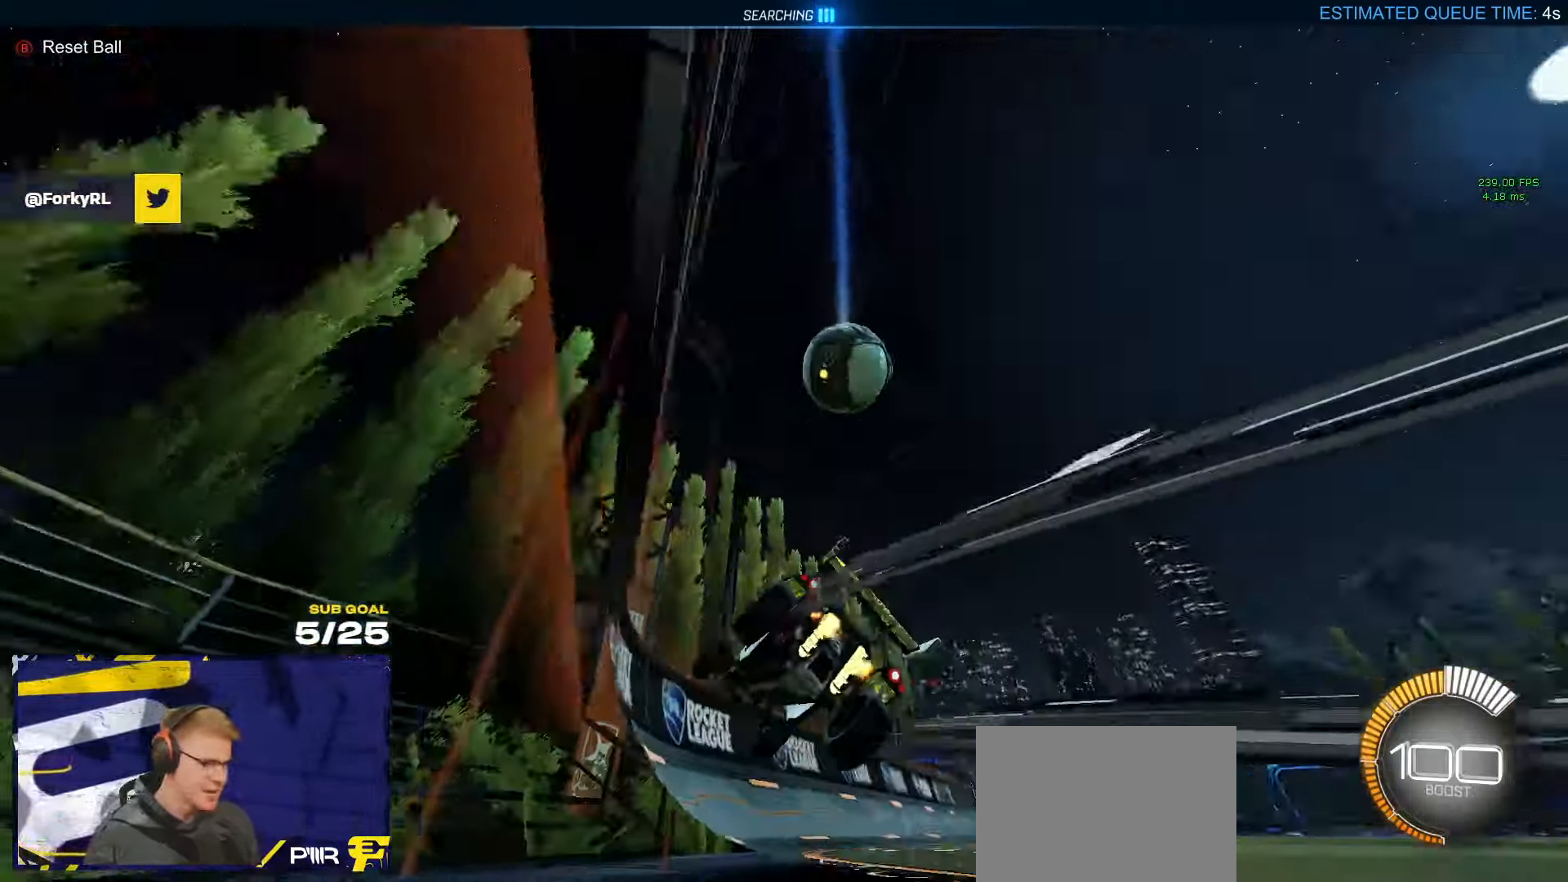
{"buttons": ["R1"], "left_stick": "down-left", "right_stick": "center", "events": [[50, "left_stick", "center"], [333, "R1", "down"], [400, "left_stick", "left"], [467, "left_stick", "down-left"]]}
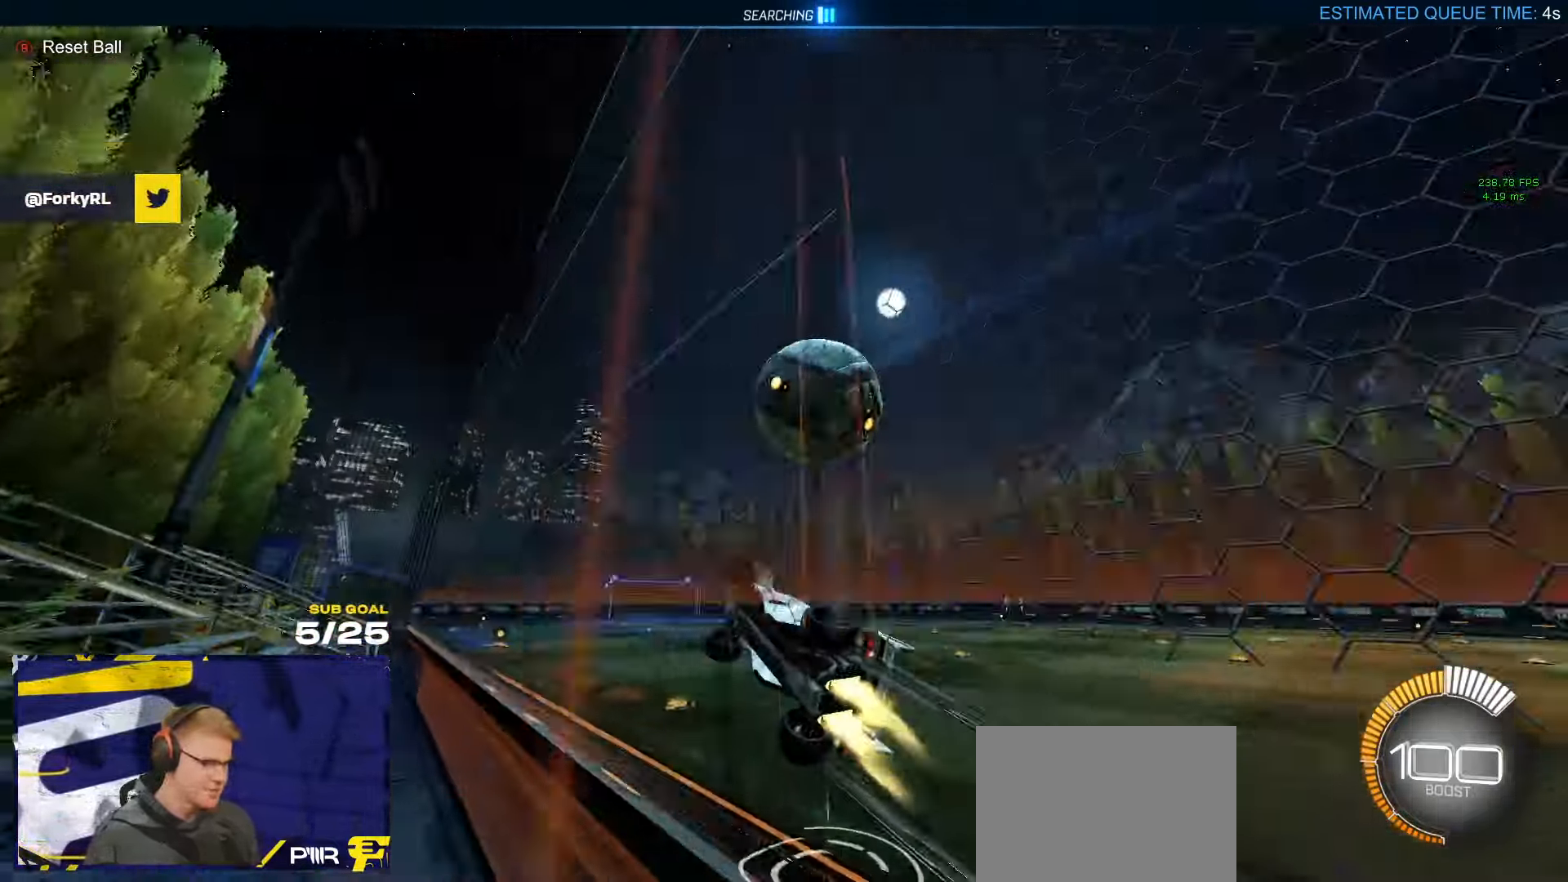
{"buttons": [], "left_stick": "down", "right_stick": "center", "events": [[50, "A", "down"], [117, "left_stick", "right"], [133, "A", "up"], [150, "L1", "down"], [167, "A", "down"], [200, "L3", "down"], [233, "left_stick", "down"], [250, "L1", "up"], [250, "L3", "up"], [267, "A", "up"], [283, "right_stick", "left"], [350, "R1", "up"], [433, "right_stick", "center"]]}
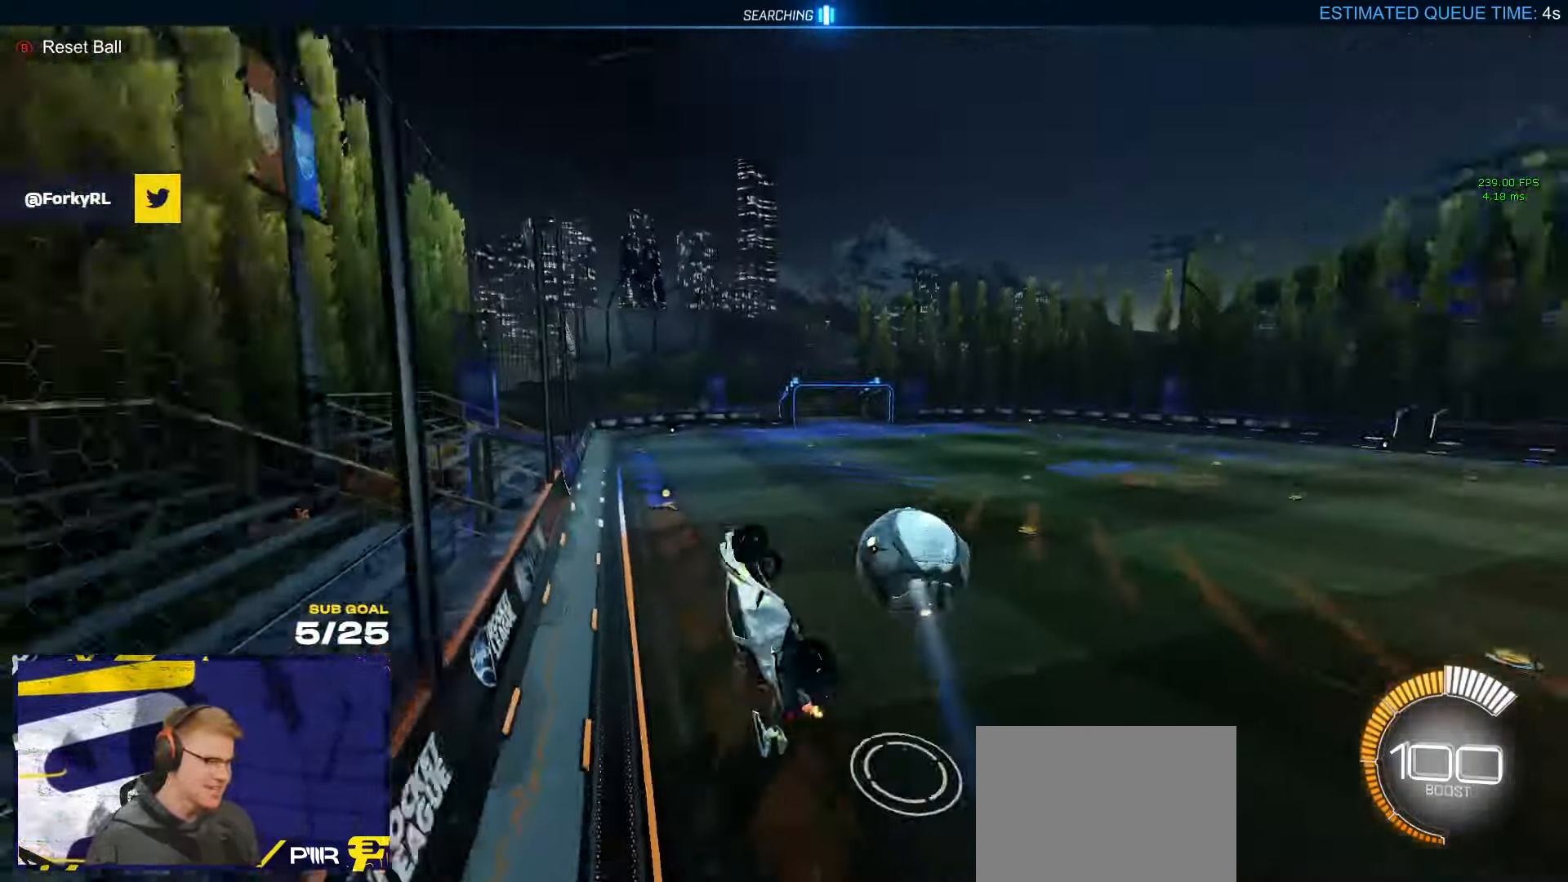
{"buttons": ["DPAD_UP"], "left_stick": "down-left", "right_stick": "center", "events": [[17, "left_stick", "center"], [483, "DPAD_UP", "down"], [500, "left_stick", "down-left"]]}
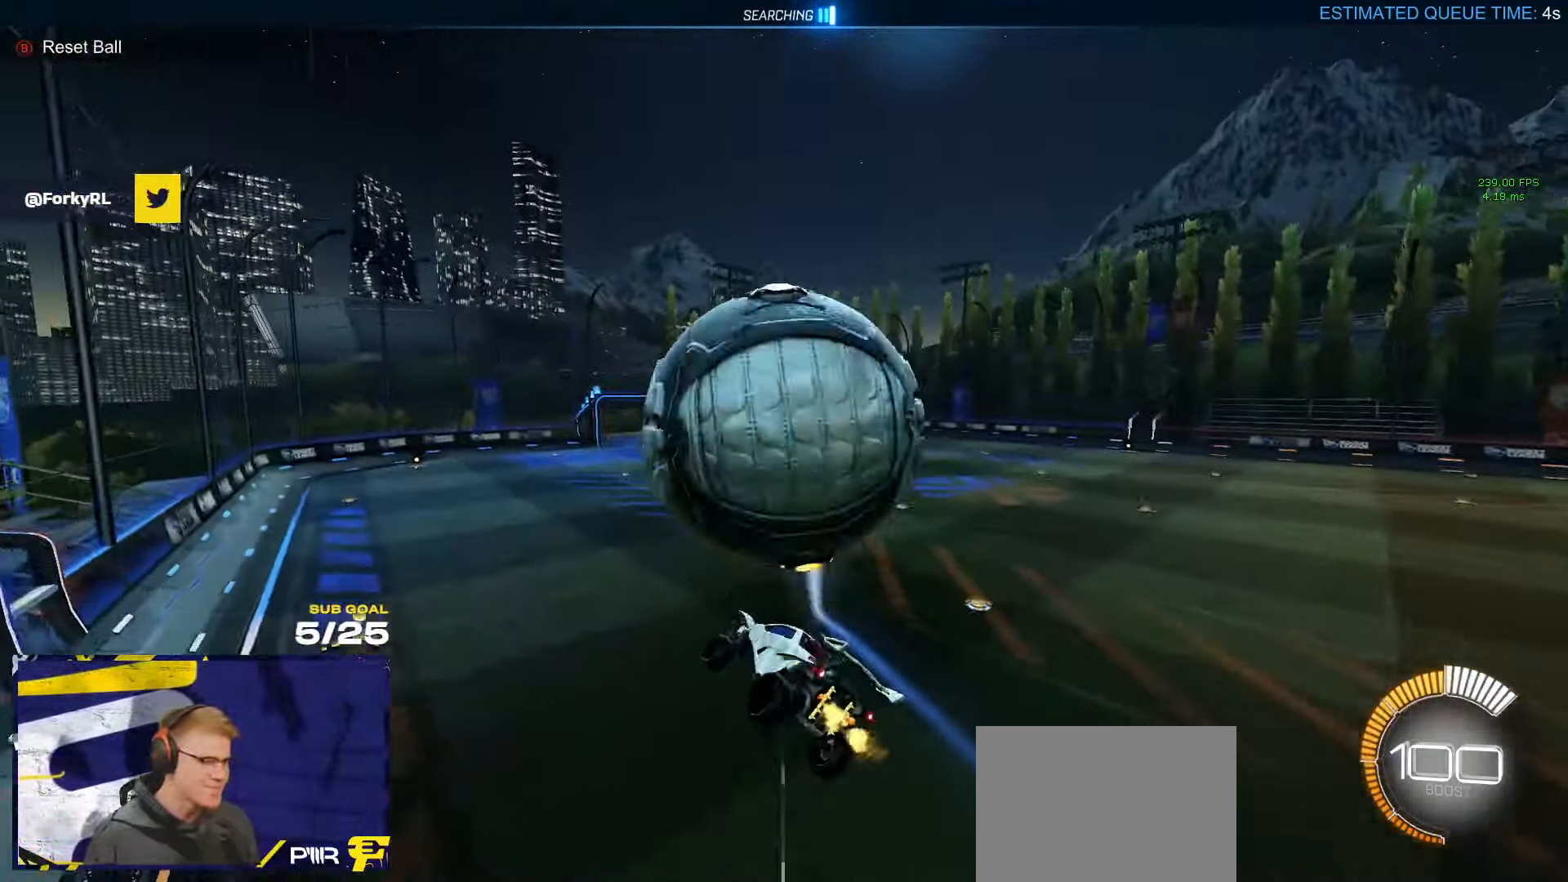
{"buttons": [], "left_stick": "up-right", "right_stick": "center", "events": [[33, "DPAD_UP", "up"], [84, "left_stick", "down-right"], [200, "left_stick", "down-left"], [267, "L1", "down"], [334, "R1", "down"], [400, "L1", "up"], [417, "left_stick", "up-right"], [450, "R1", "up"]]}
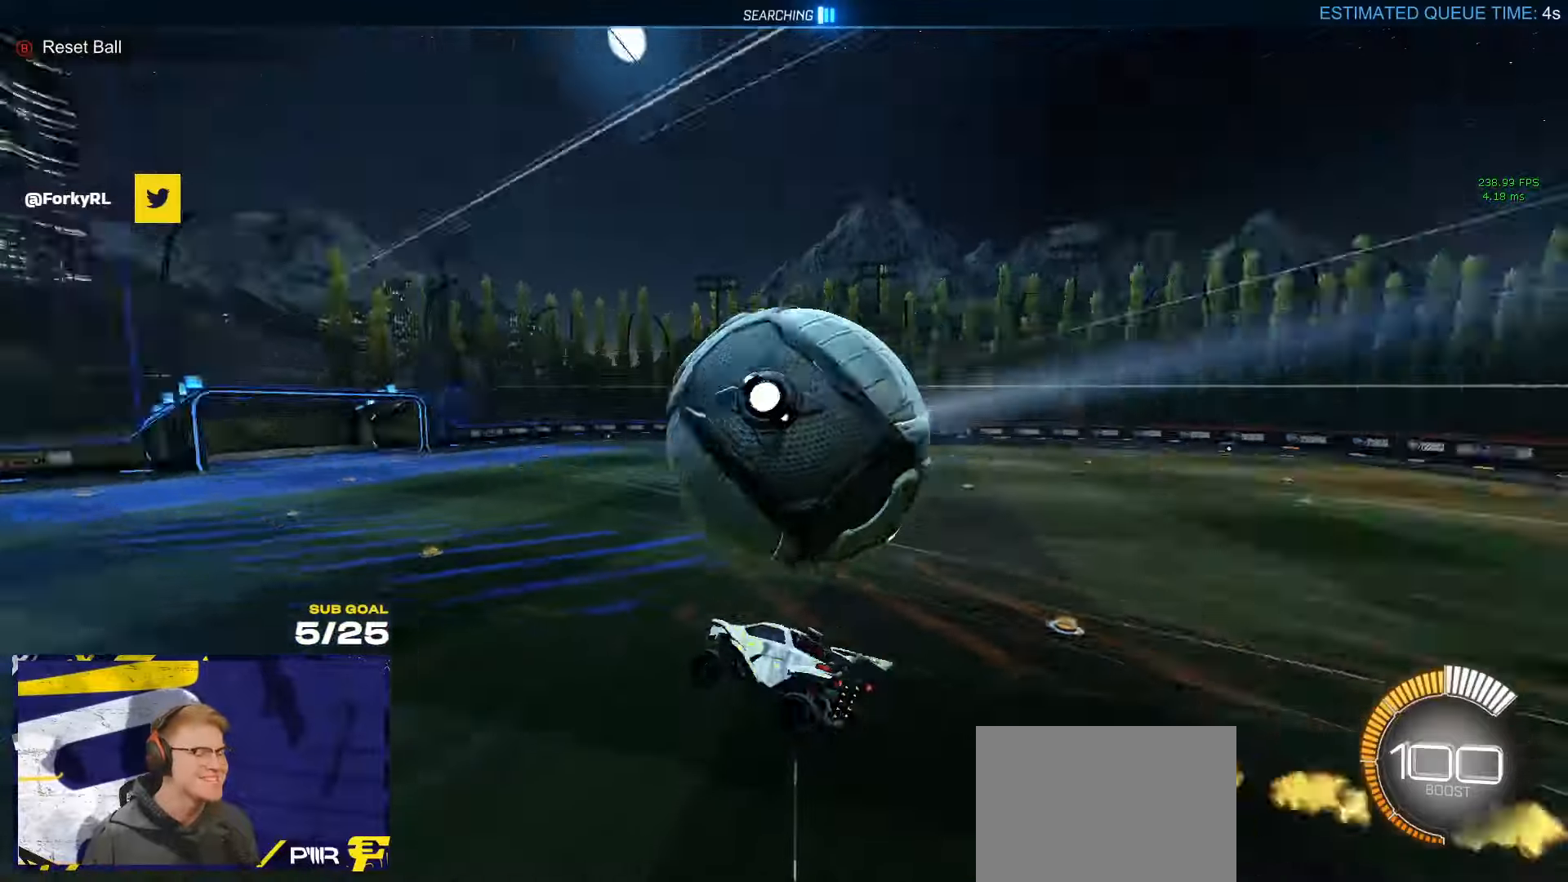
{"buttons": ["L2"], "left_stick": "up-left", "right_stick": "center", "events": [[50, "left_stick", "center"], [117, "Y", "down"], [200, "Y", "up"], [234, "left_stick", "right"], [350, "left_stick", "left"], [417, "L2", "down"], [484, "left_stick", "up-left"]]}
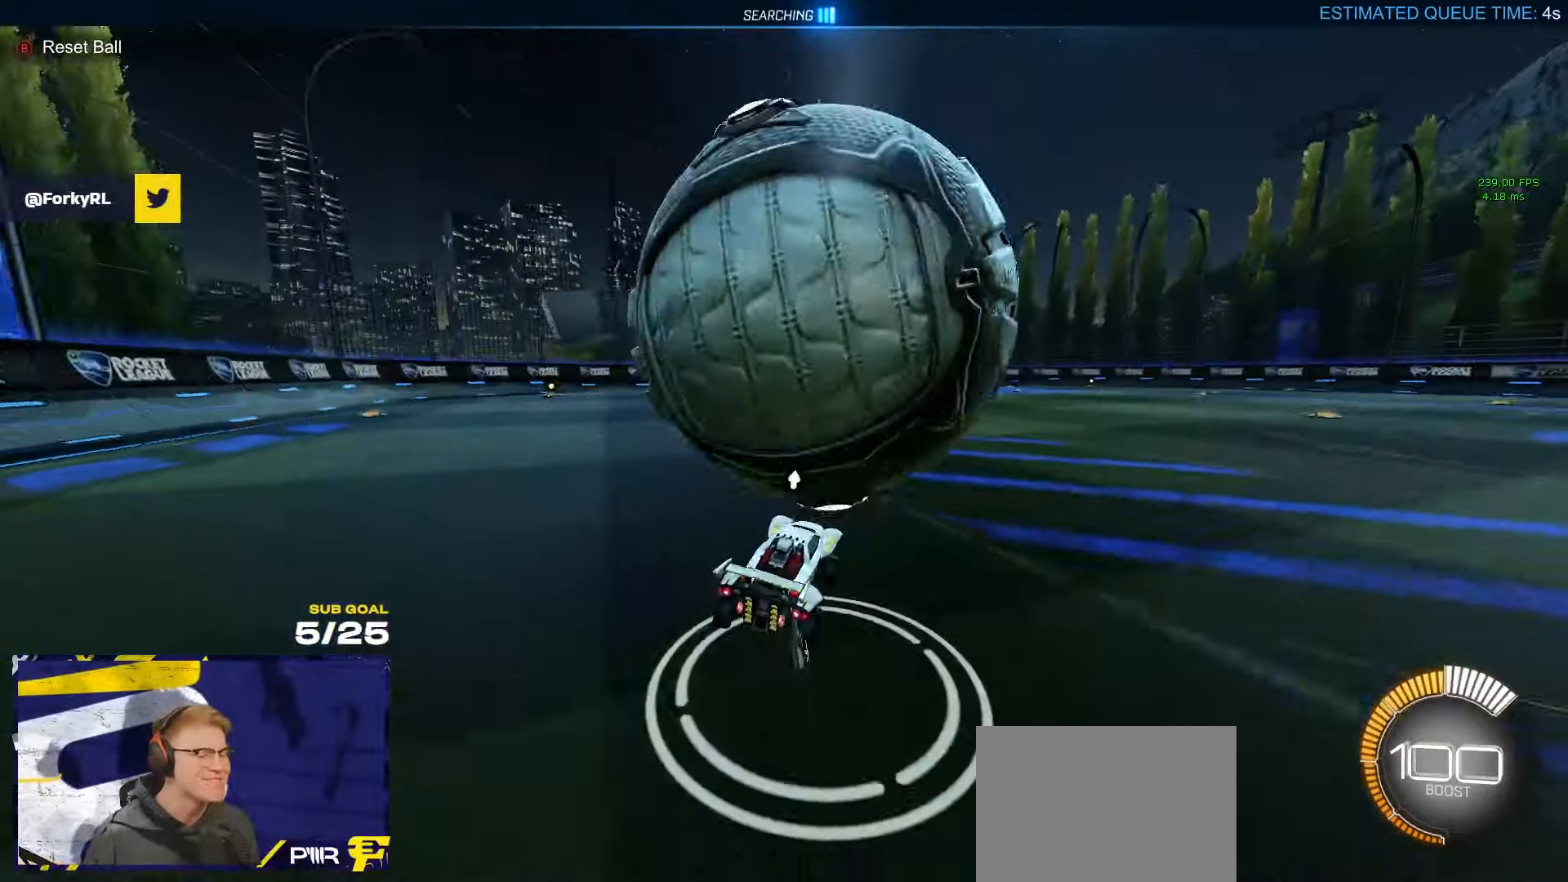
{"buttons": [], "left_stick": "center", "right_stick": "center", "events": [[150, "left_stick", "center"], [234, "L2", "up"], [234, "left_stick", "left"], [384, "left_stick", "center"], [450, "left_stick", "left"], [500, "left_stick", "center"]]}
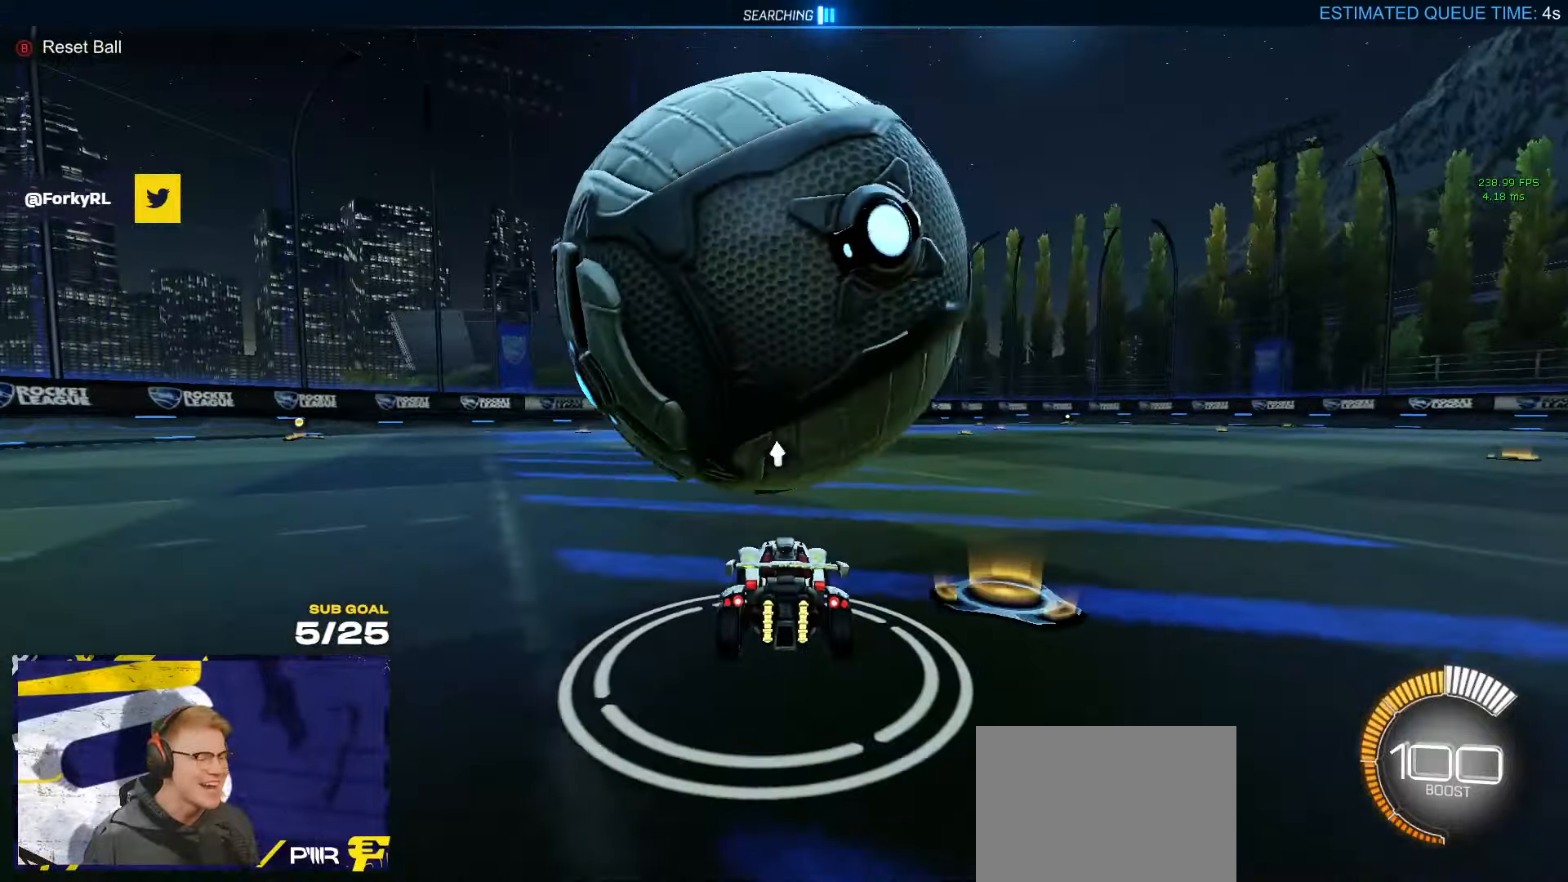
{"buttons": ["R1", "L3"], "left_stick": "down", "right_stick": "center", "events": [[50, "A", "down"], [67, "left_stick", "down-left"], [250, "A", "up"], [250, "left_stick", "center"], [300, "A", "down"], [334, "R1", "down"], [334, "left_stick", "down"], [384, "L3", "down"], [484, "A", "up"]]}
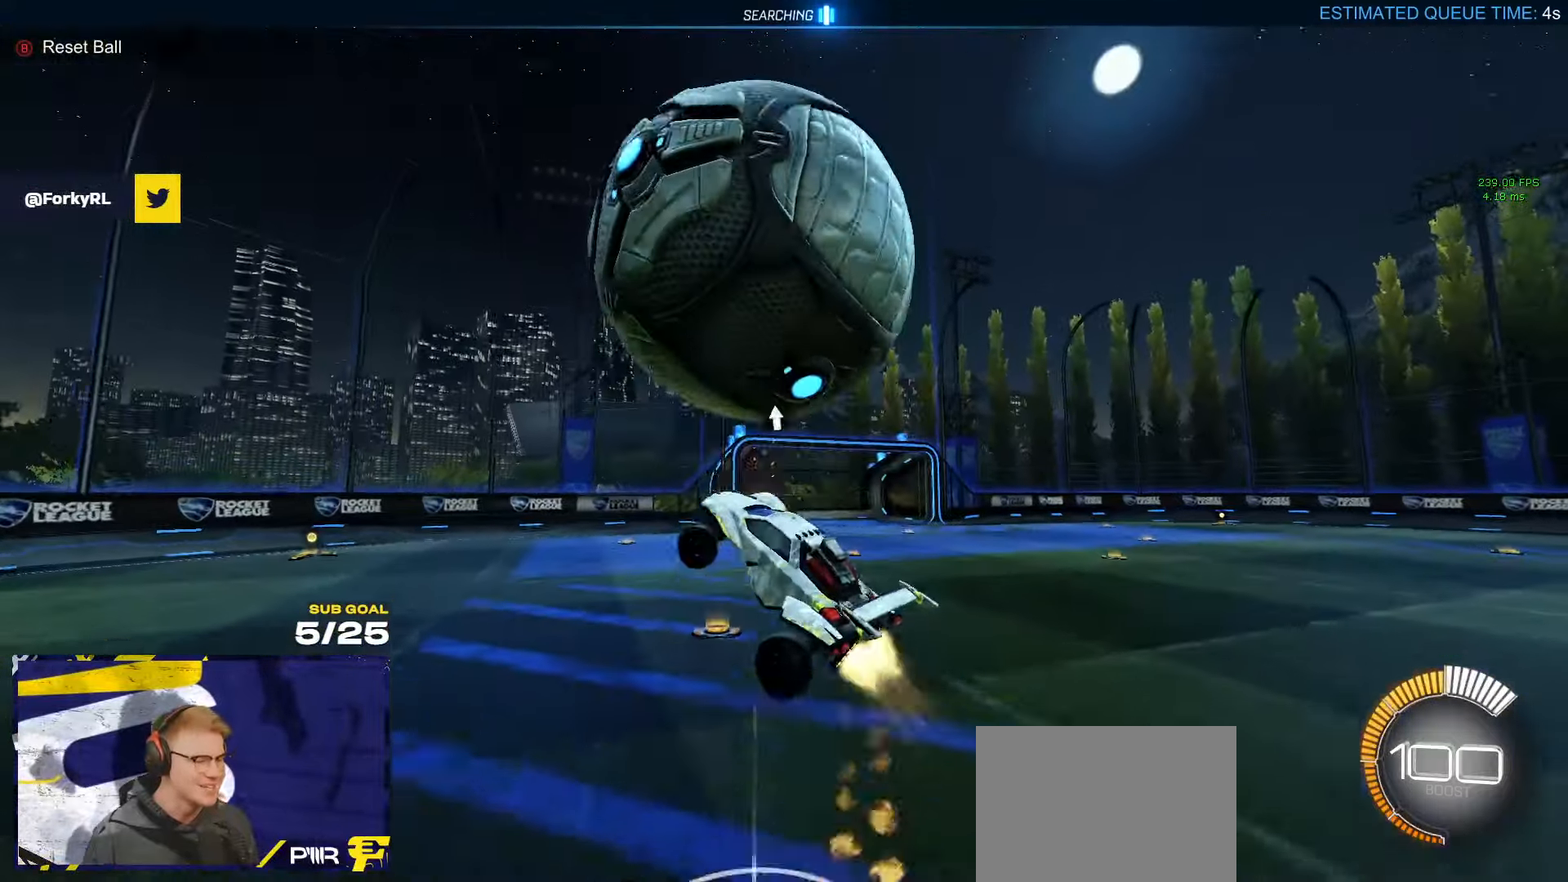
{"buttons": ["R1", "L3"], "left_stick": "up-right", "right_stick": "center", "events": [[34, "left_stick", "down-left"], [217, "left_stick", "up-left"], [300, "L3", "up"], [300, "left_stick", "up"], [450, "L3", "down"], [450, "left_stick", "up-right"]]}
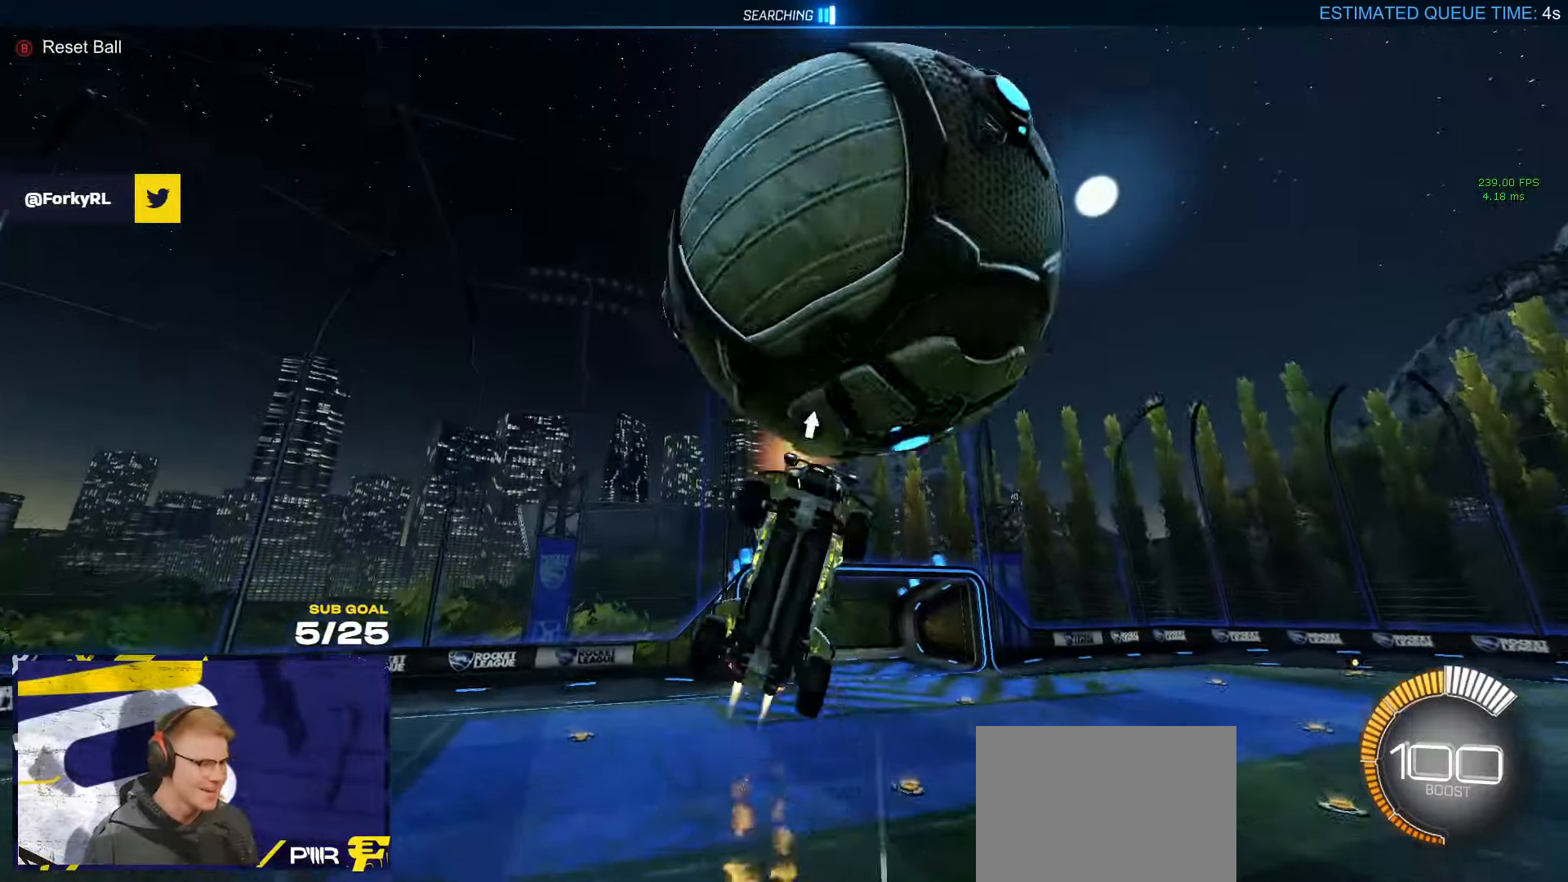
{"buttons": ["R1", "L3"], "left_stick": "center", "right_stick": "center", "events": [[150, "left_stick", "up"], [184, "Y", "down"], [267, "Y", "up"], [317, "left_stick", "down-left"], [467, "left_stick", "center"]]}
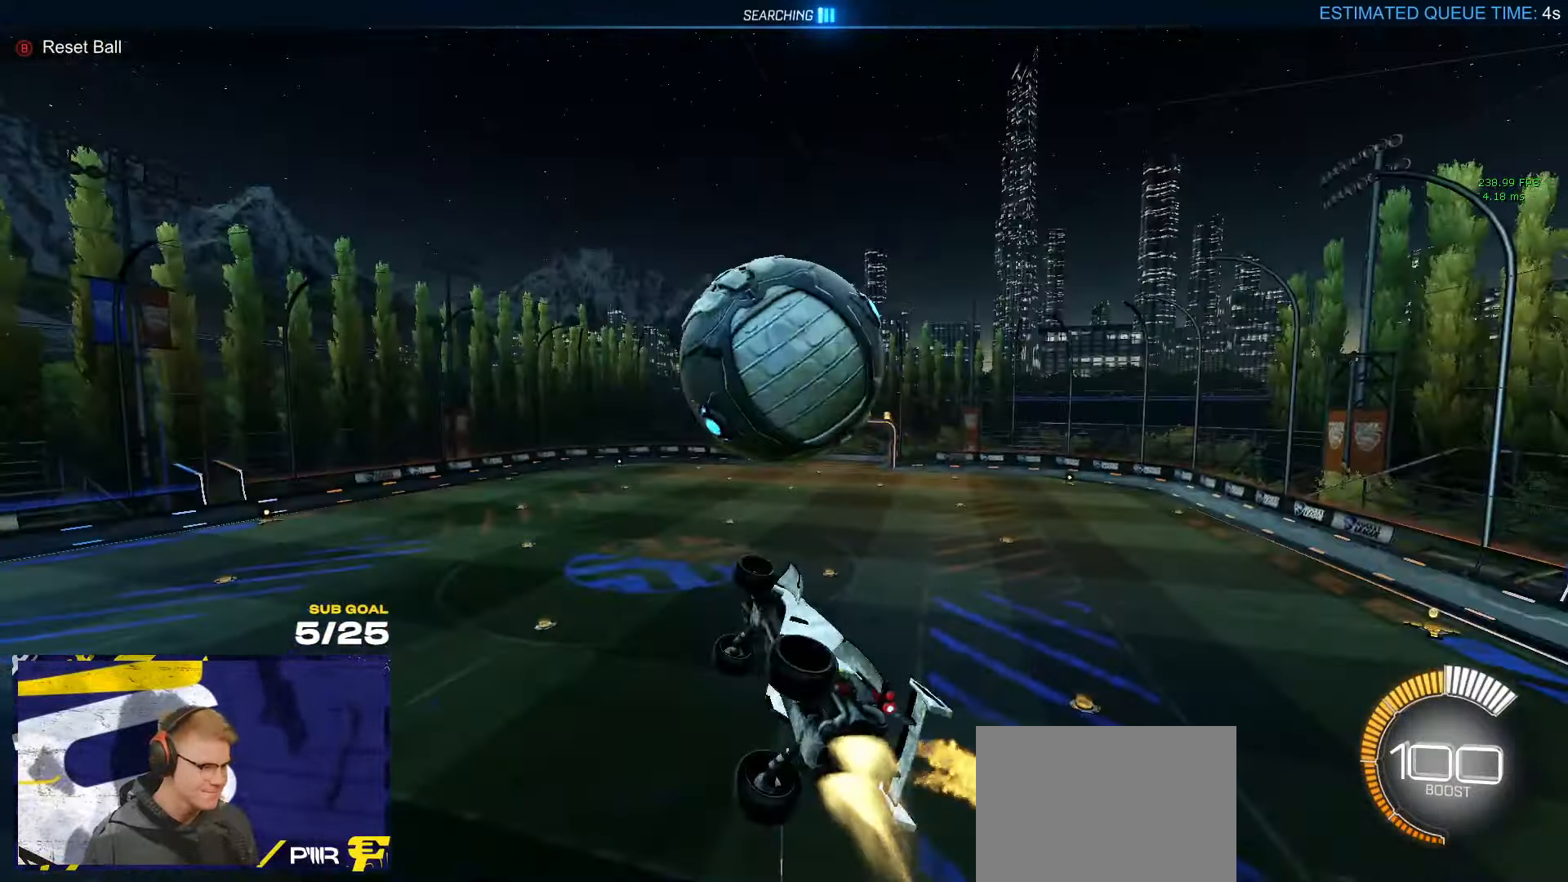
{"buttons": ["R1"], "left_stick": "left", "right_stick": "center", "events": [[17, "left_stick", "right"], [67, "left_stick", "down-left"], [134, "L3", "up"], [184, "left_stick", "center"], [267, "left_stick", "up-left"], [367, "left_stick", "down-left"], [484, "left_stick", "left"]]}